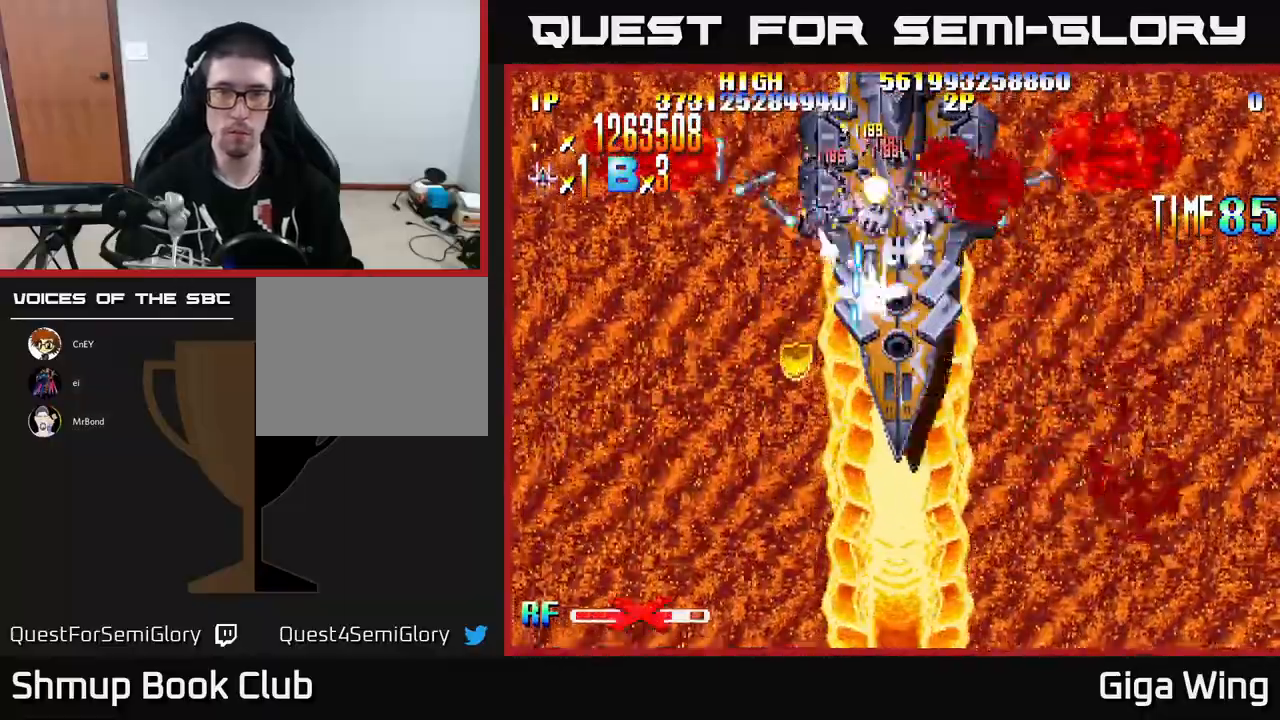
Gameplay with a controller (Xbox layout); each line is a JSON object with the inputs held at the frame after it. "events" lists button and stick changes between this image and that frame as [ms after this image, input, new state], when the widget could be followed in between. Not read: right_stick.
{"buttons": ["R2", "DPAD_DOWN"], "left_stick": "center", "events": [[217, "DPAD_RIGHT", "down"], [433, "DPAD_RIGHT", "up"]]}
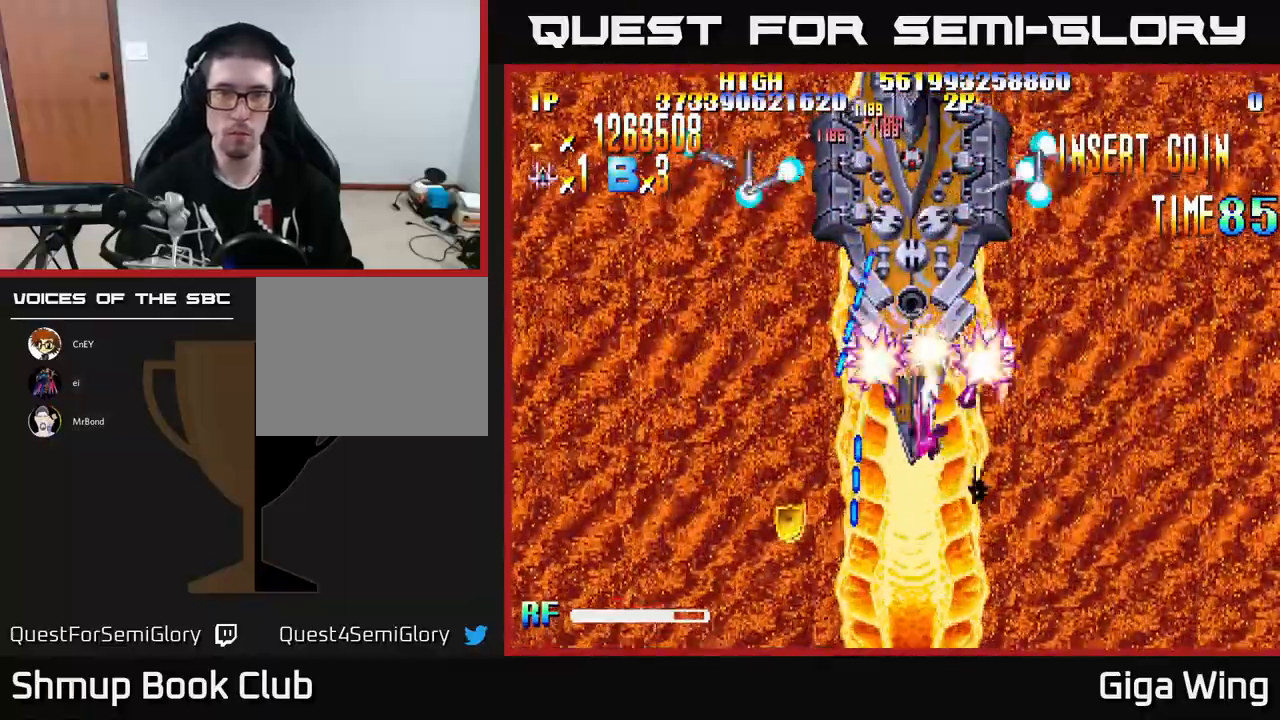
{"buttons": ["R2", "DPAD_DOWN"], "left_stick": "center", "events": [[67, "DPAD_LEFT", "down"], [167, "DPAD_DOWN", "up"], [200, "DPAD_LEFT", "up"], [217, "DPAD_DOWN", "down"], [250, "DPAD_RIGHT", "down"], [350, "DPAD_RIGHT", "up"]]}
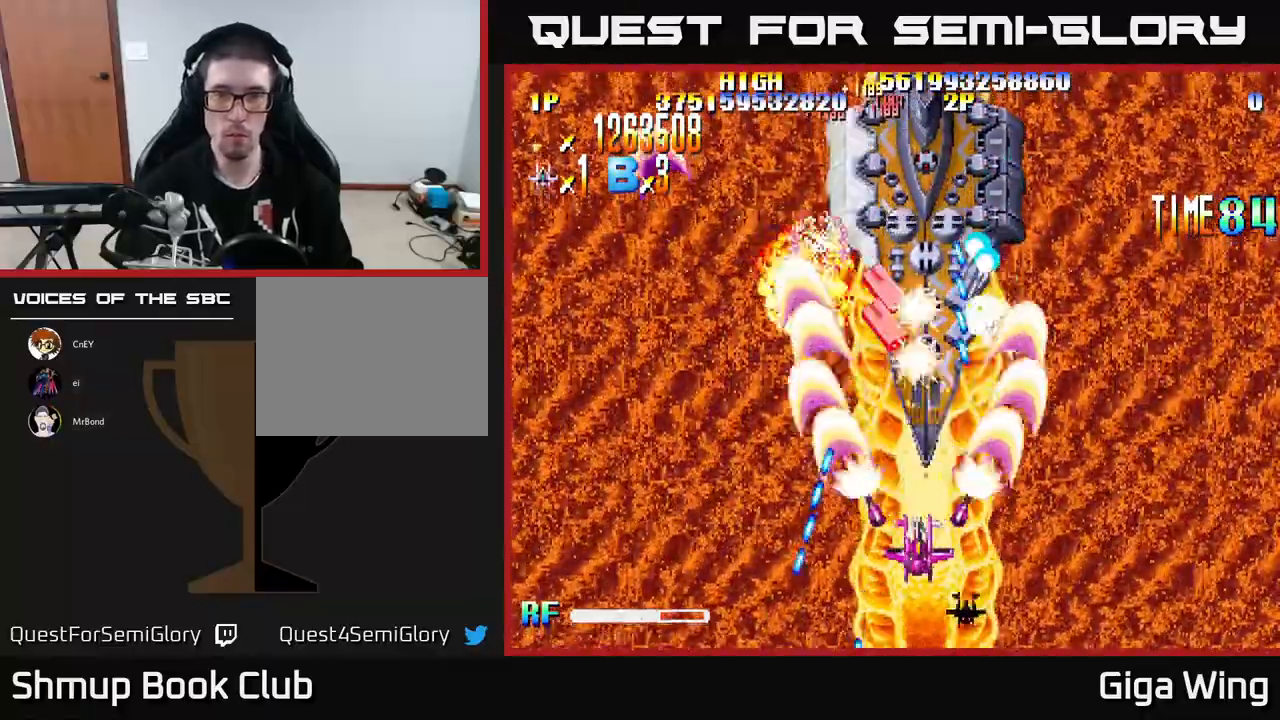
{"buttons": ["R2", "DPAD_UP", "DPAD_LEFT"], "left_stick": "center", "events": [[217, "DPAD_DOWN", "up"], [233, "DPAD_LEFT", "down"], [300, "DPAD_UP", "down"]]}
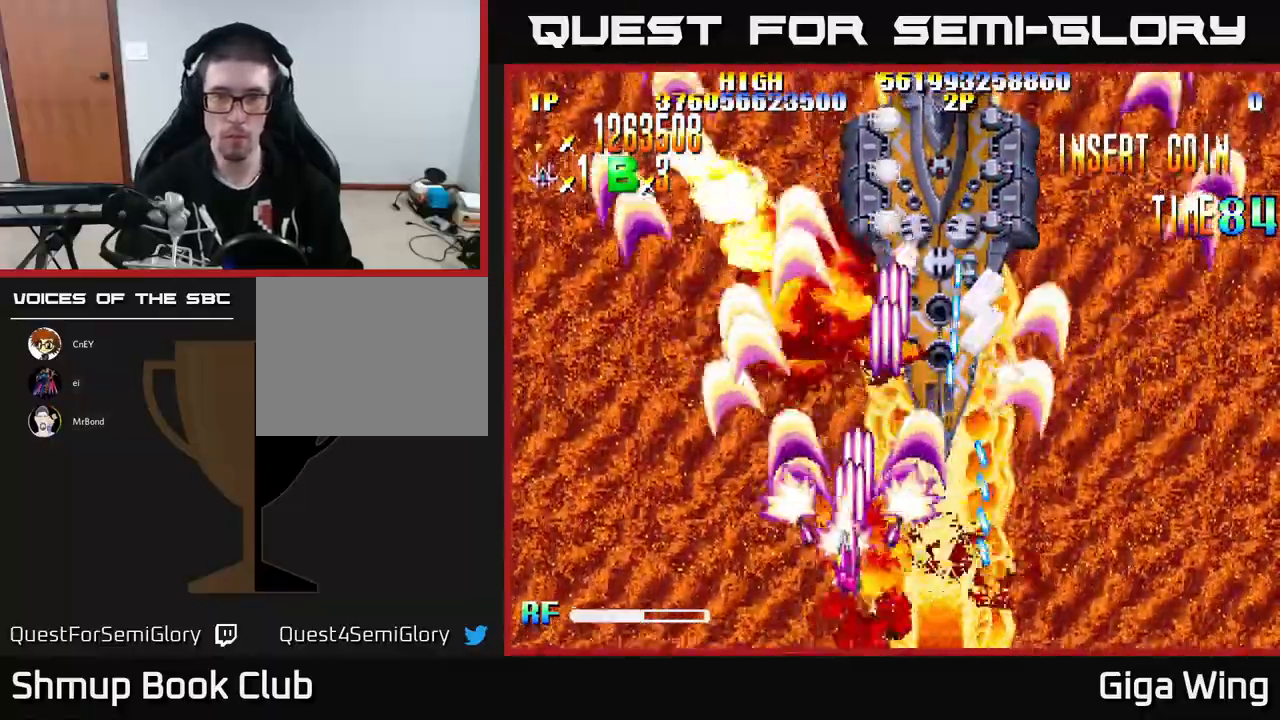
{"buttons": ["R2", "DPAD_RIGHT"], "left_stick": "center", "events": [[150, "DPAD_LEFT", "up"], [167, "DPAD_UP", "up"], [200, "DPAD_RIGHT", "down"], [317, "DPAD_DOWN", "down"], [333, "DPAD_DOWN", "up"], [333, "DPAD_RIGHT", "up"], [383, "DPAD_LEFT", "down"], [450, "DPAD_LEFT", "up"], [483, "DPAD_RIGHT", "down"]]}
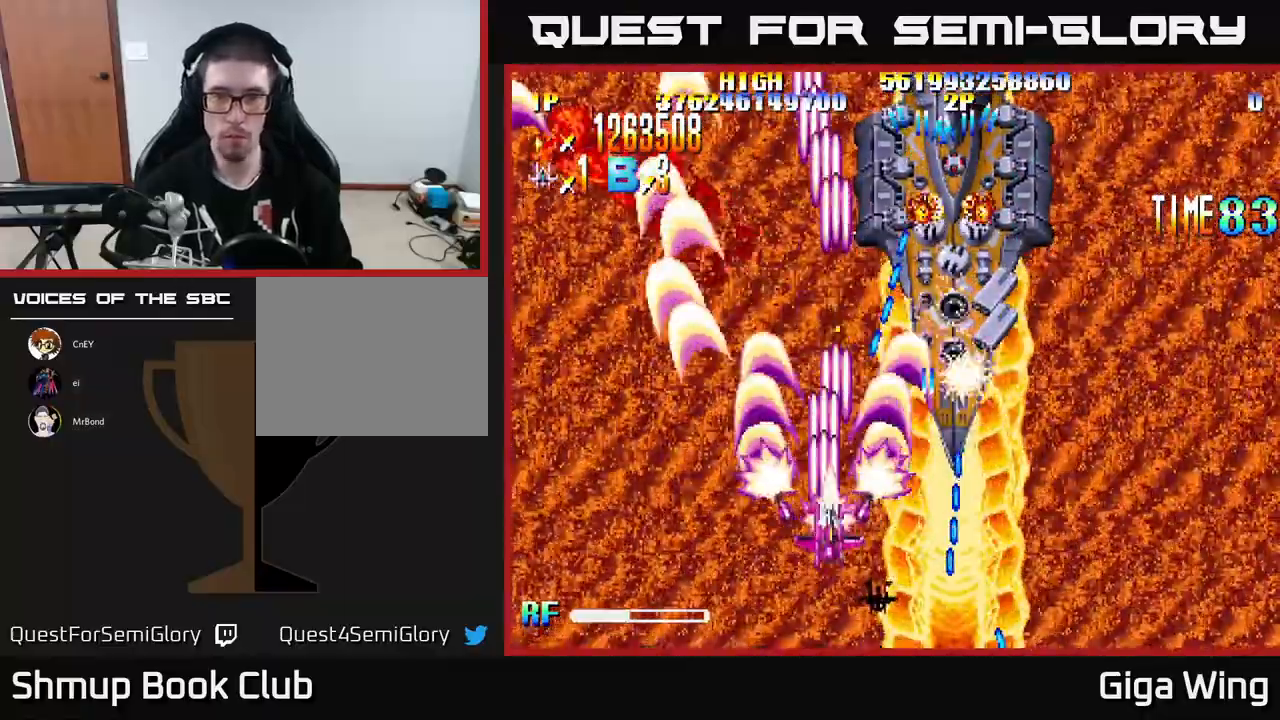
{"buttons": ["R2", "DPAD_UP", "DPAD_RIGHT"], "left_stick": "center", "events": [[233, "DPAD_DOWN", "down"], [367, "DPAD_DOWN", "up"], [500, "DPAD_UP", "down"]]}
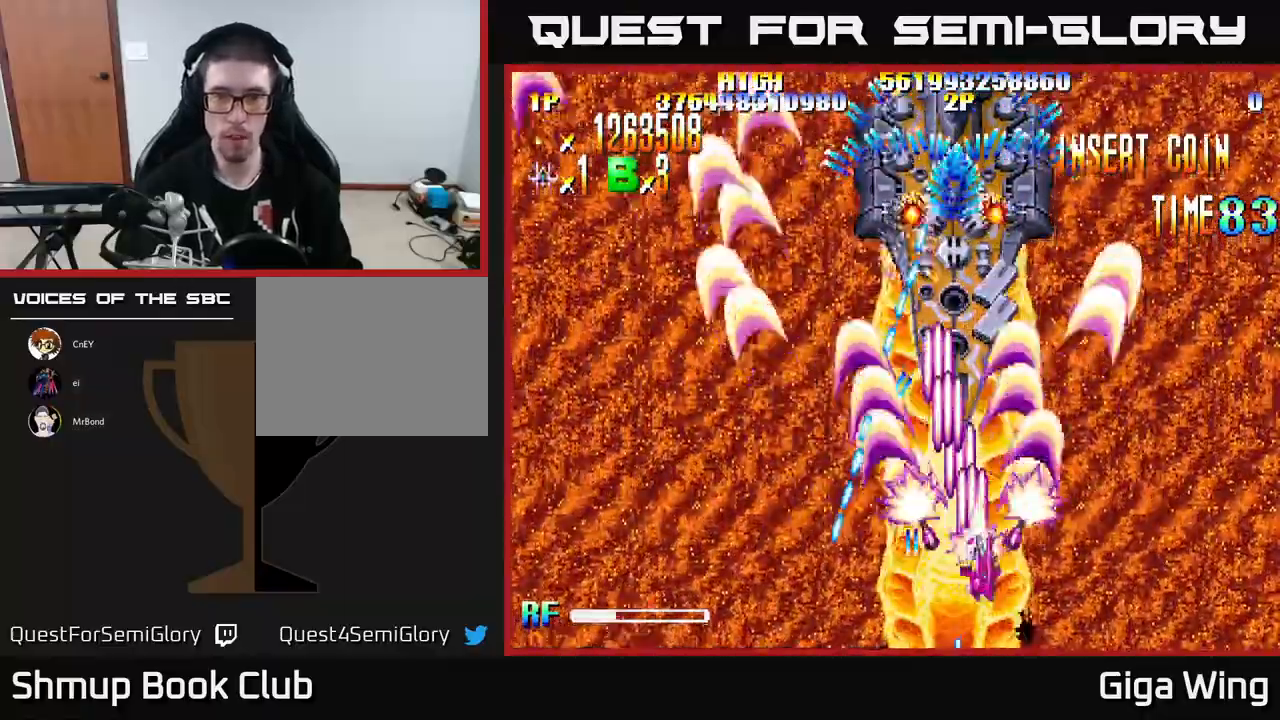
{"buttons": ["R2", "DPAD_RIGHT"], "left_stick": "center", "events": [[350, "DPAD_UP", "up"]]}
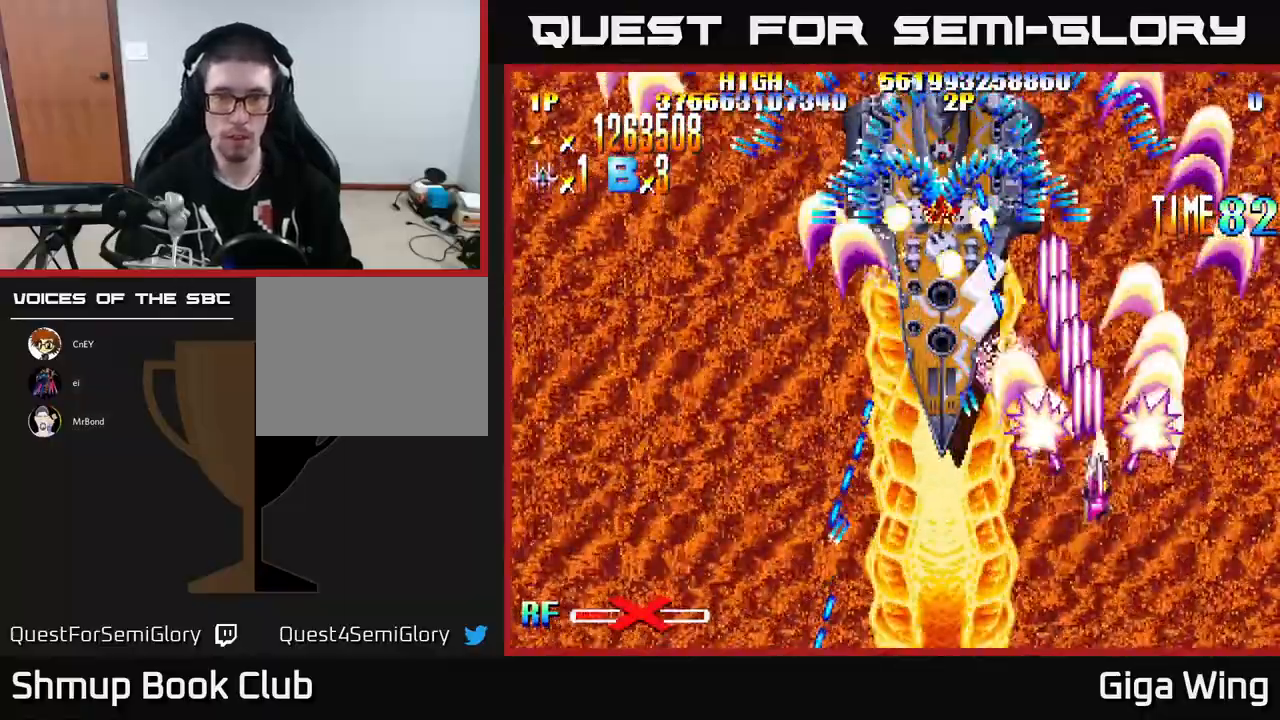
{"buttons": ["R2", "DPAD_DOWN"], "left_stick": "center", "events": [[67, "DPAD_DOWN", "down"], [100, "DPAD_RIGHT", "up"], [183, "DPAD_LEFT", "down"], [250, "DPAD_LEFT", "up"], [333, "DPAD_DOWN", "up"], [350, "DPAD_RIGHT", "down"], [367, "DPAD_RIGHT", "up"], [417, "DPAD_LEFT", "down"], [450, "DPAD_DOWN", "down"], [500, "DPAD_LEFT", "up"]]}
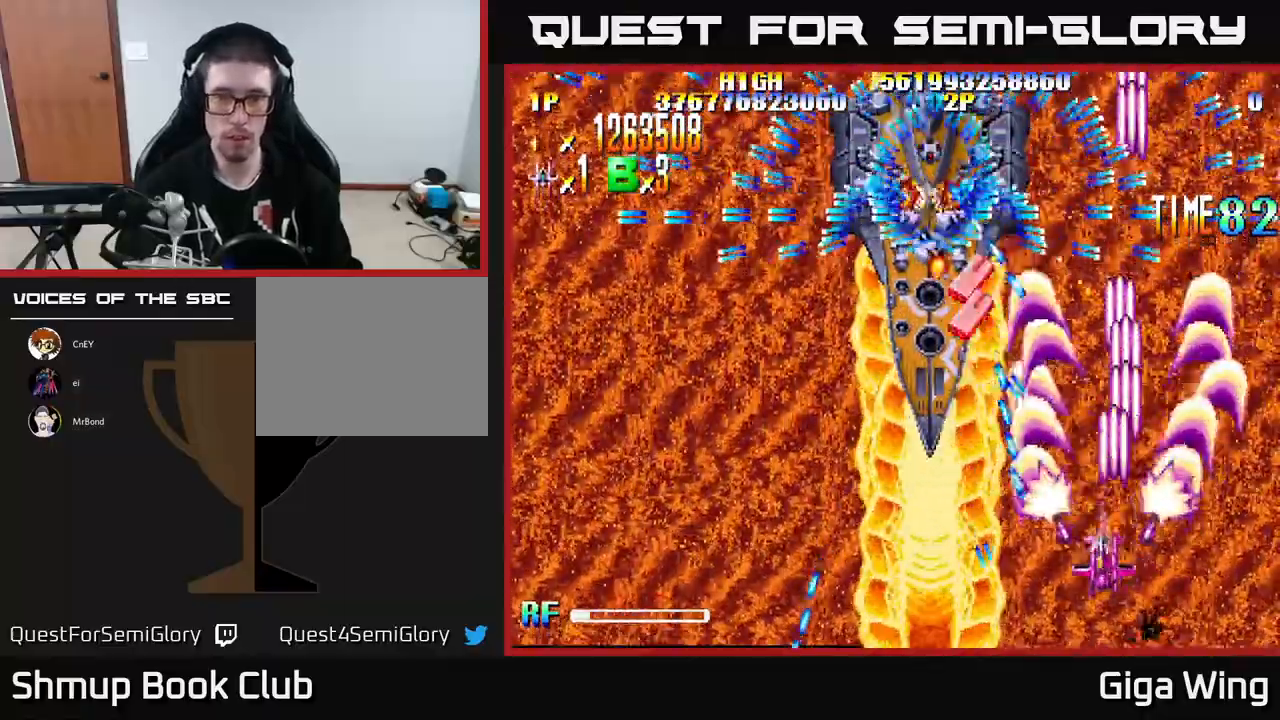
{"buttons": ["R2", "DPAD_LEFT"], "left_stick": "center", "events": [[50, "DPAD_RIGHT", "down"], [167, "DPAD_RIGHT", "up"], [233, "DPAD_DOWN", "up"], [250, "DPAD_LEFT", "down"], [300, "DPAD_LEFT", "up"], [333, "DPAD_RIGHT", "down"], [400, "DPAD_DOWN", "down"], [433, "DPAD_RIGHT", "up"], [450, "DPAD_DOWN", "up"], [467, "DPAD_LEFT", "down"]]}
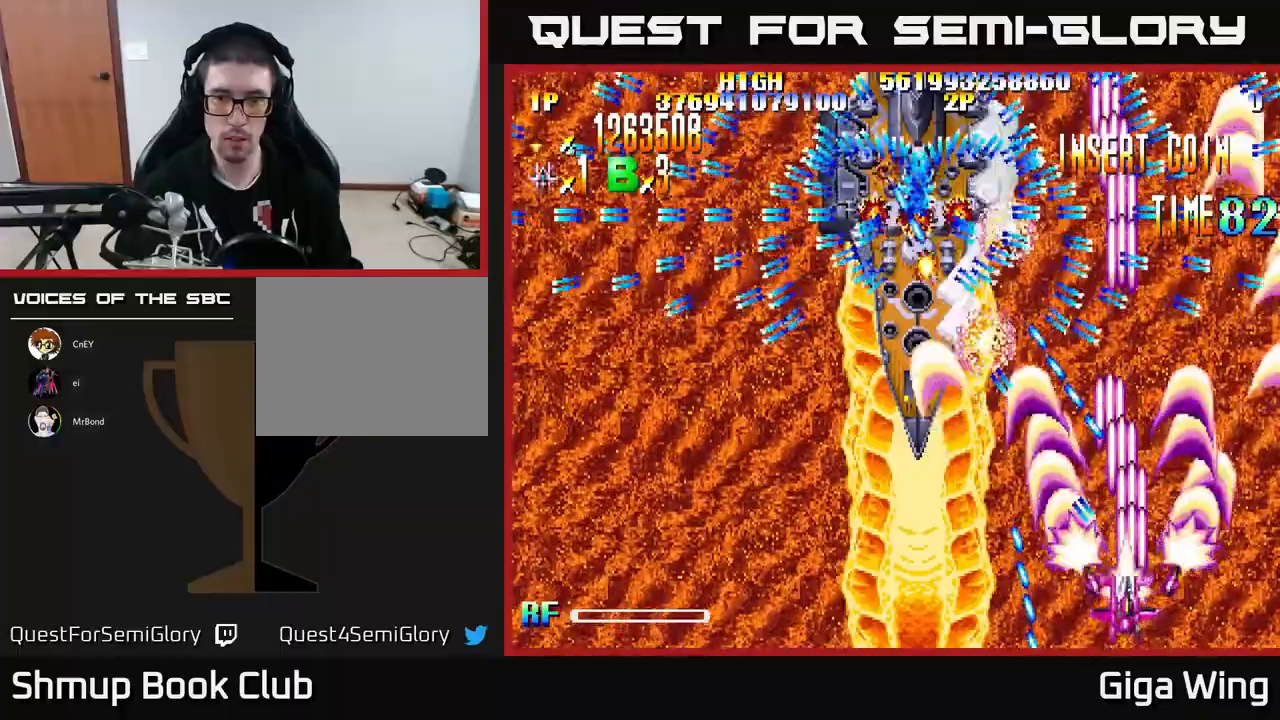
{"buttons": ["A", "DPAD_LEFT"], "left_stick": "center", "events": [[50, "A", "down"], [67, "DPAD_LEFT", "up"], [117, "R2", "up"], [183, "DPAD_LEFT", "down"]]}
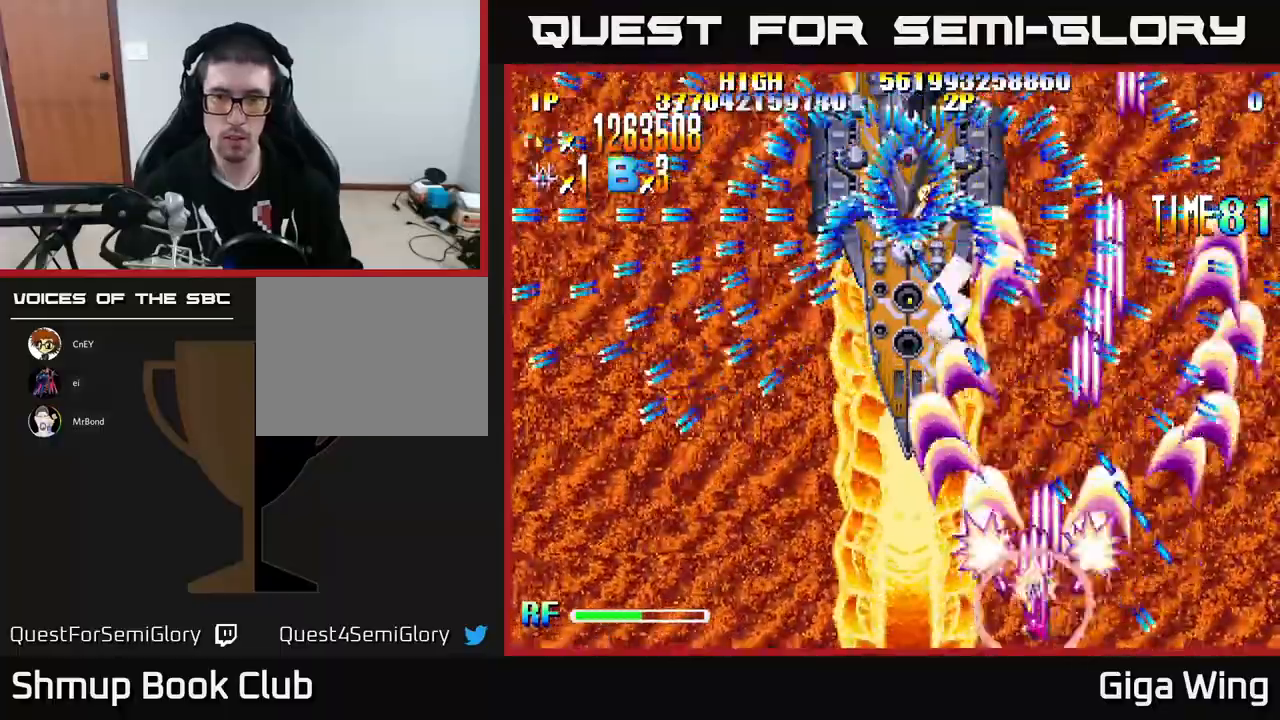
{"buttons": ["A", "DPAD_UP"], "left_stick": "center", "events": [[117, "DPAD_UP", "down"], [500, "DPAD_LEFT", "up"]]}
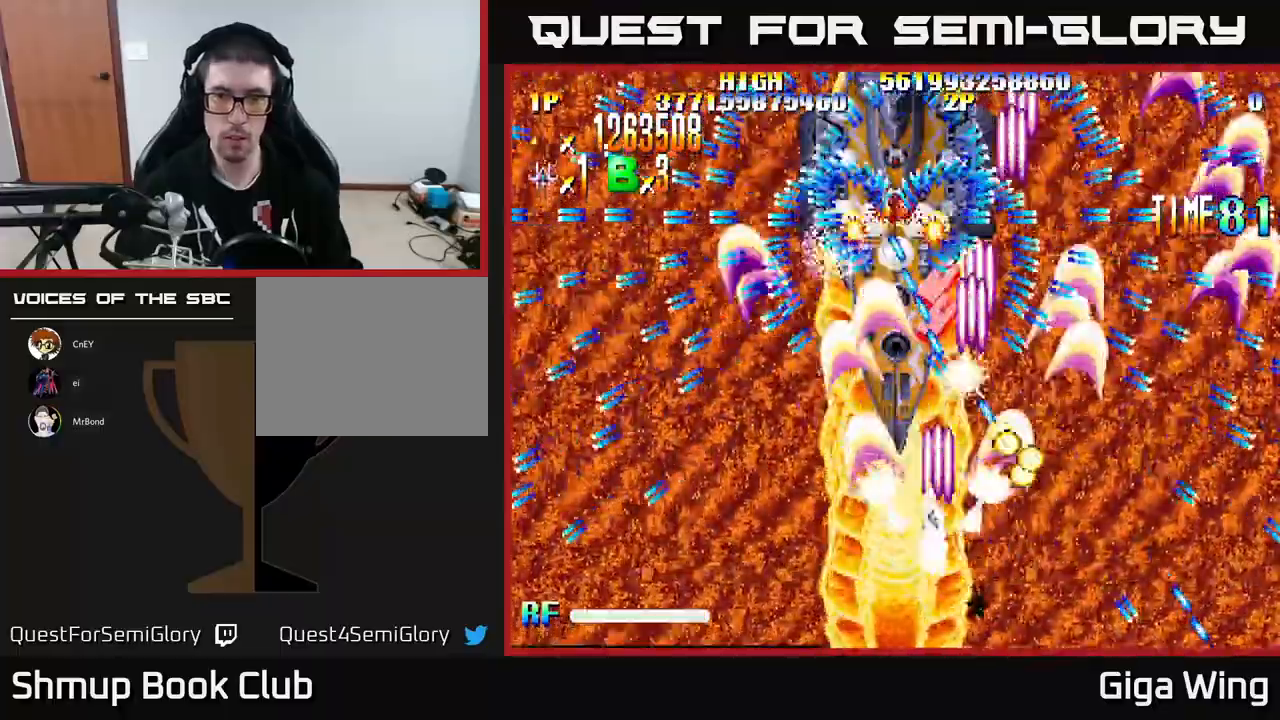
{"buttons": ["A", "DPAD_UP"], "left_stick": "center", "events": [[150, "DPAD_LEFT", "down"], [300, "DPAD_LEFT", "up"]]}
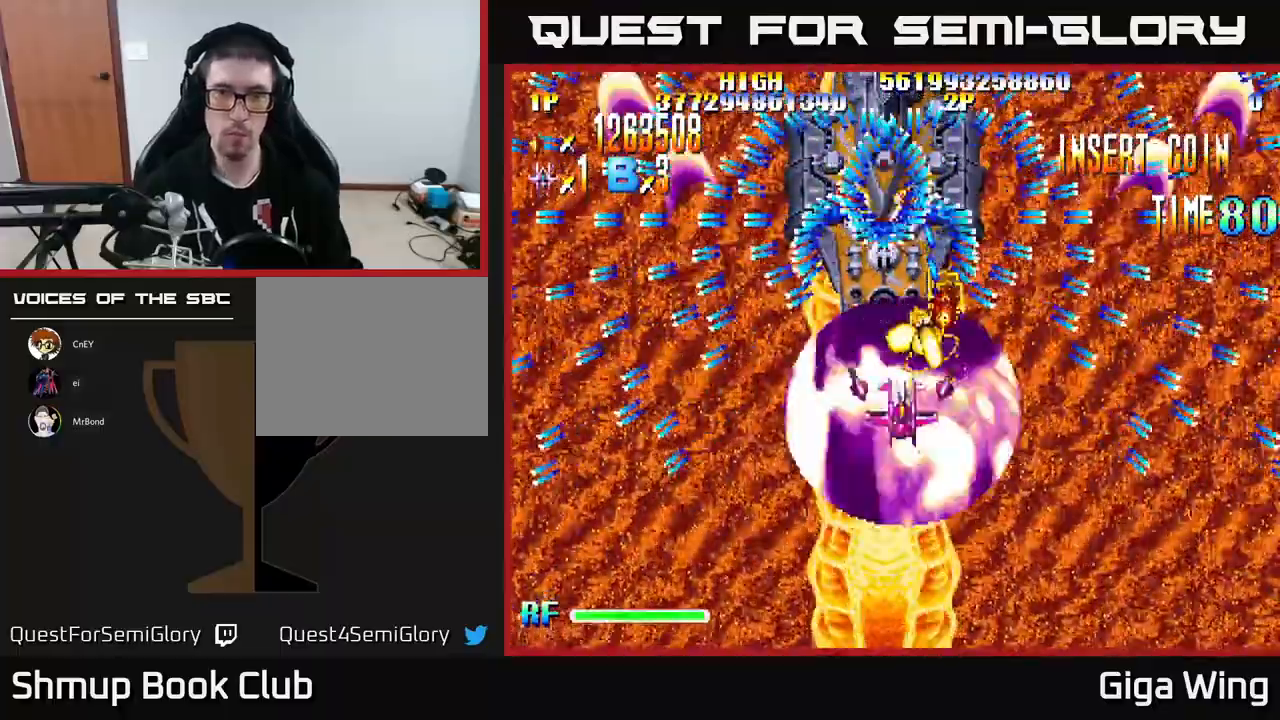
{"buttons": ["A", "DPAD_UP"], "left_stick": "center", "events": [[67, "DPAD_LEFT", "down"], [167, "DPAD_LEFT", "up"]]}
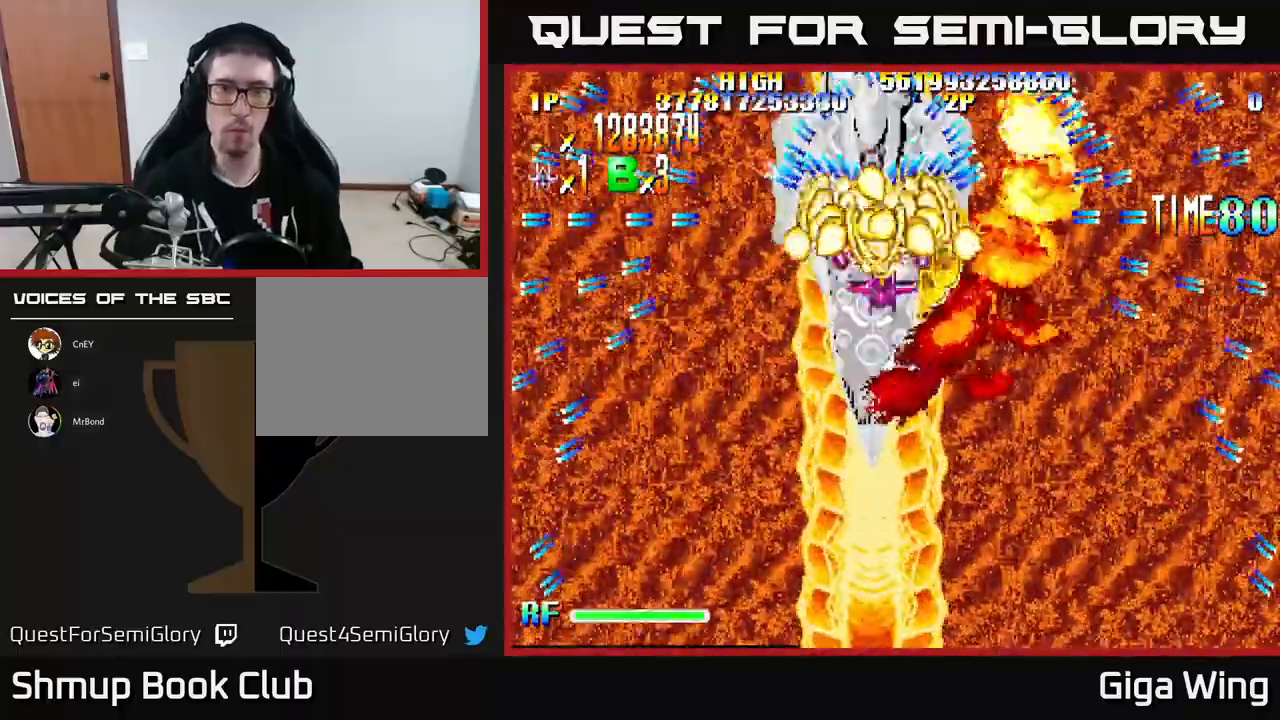
{"buttons": ["A"], "left_stick": "center", "events": [[17, "DPAD_LEFT", "down"], [67, "DPAD_UP", "up"], [100, "DPAD_LEFT", "up"]]}
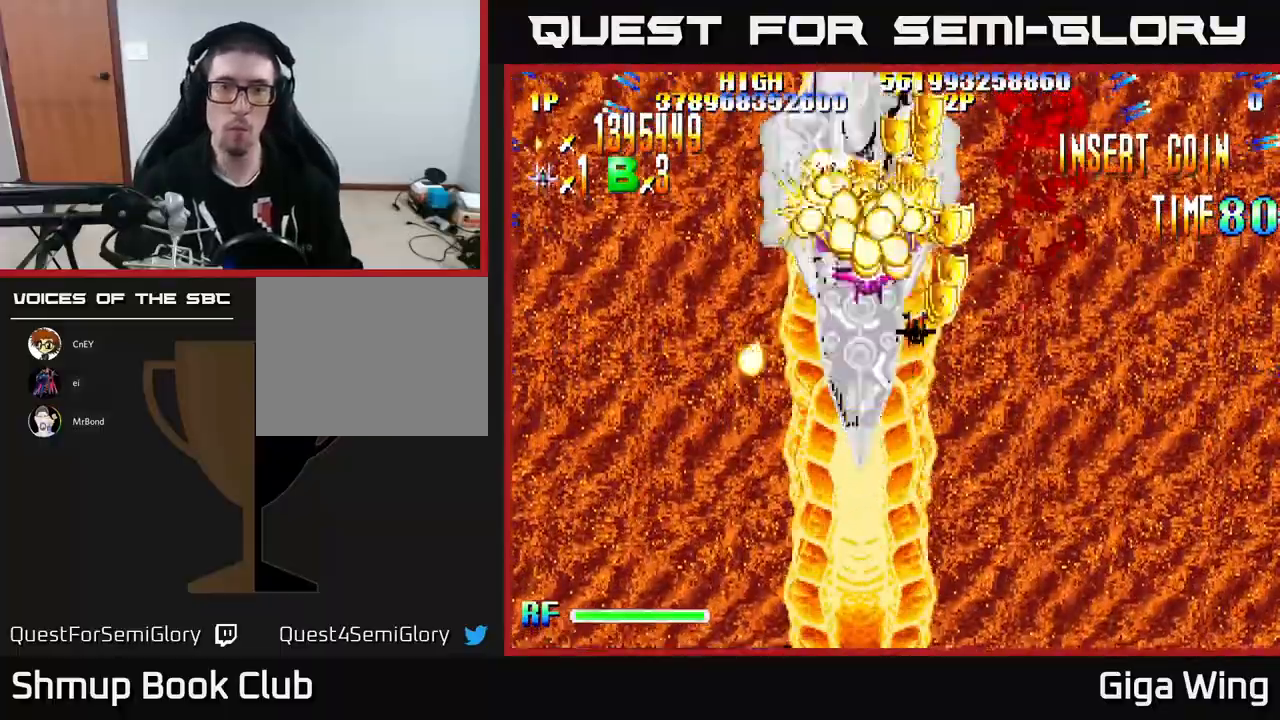
{"buttons": ["A", "DPAD_UP"], "left_stick": "center", "events": [[50, "DPAD_LEFT", "down"], [83, "DPAD_UP", "down"], [117, "DPAD_UP", "up"], [133, "DPAD_LEFT", "up"], [467, "DPAD_UP", "down"]]}
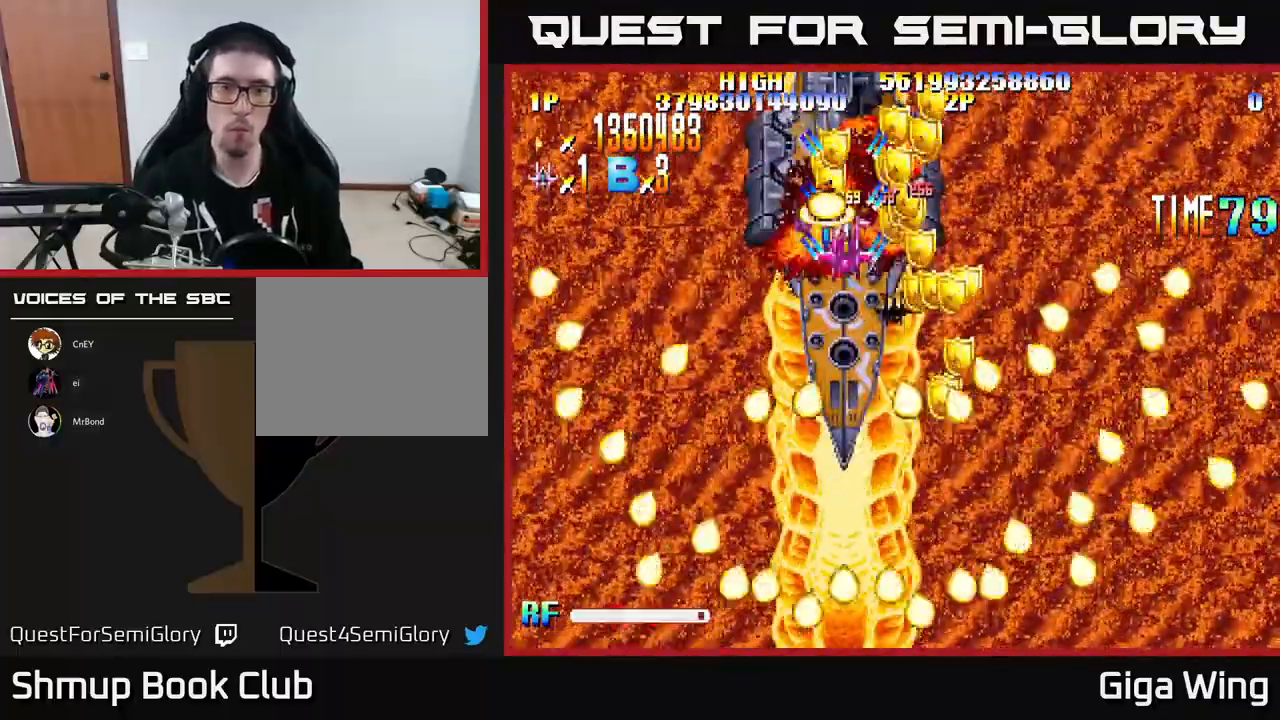
{"buttons": ["R2", "DPAD_DOWN", "DPAD_LEFT"], "left_stick": "center", "events": [[117, "R2", "down"], [167, "A", "up"], [167, "DPAD_UP", "up"], [200, "DPAD_DOWN", "down"], [317, "DPAD_RIGHT", "down"], [417, "DPAD_RIGHT", "up"], [467, "DPAD_LEFT", "down"]]}
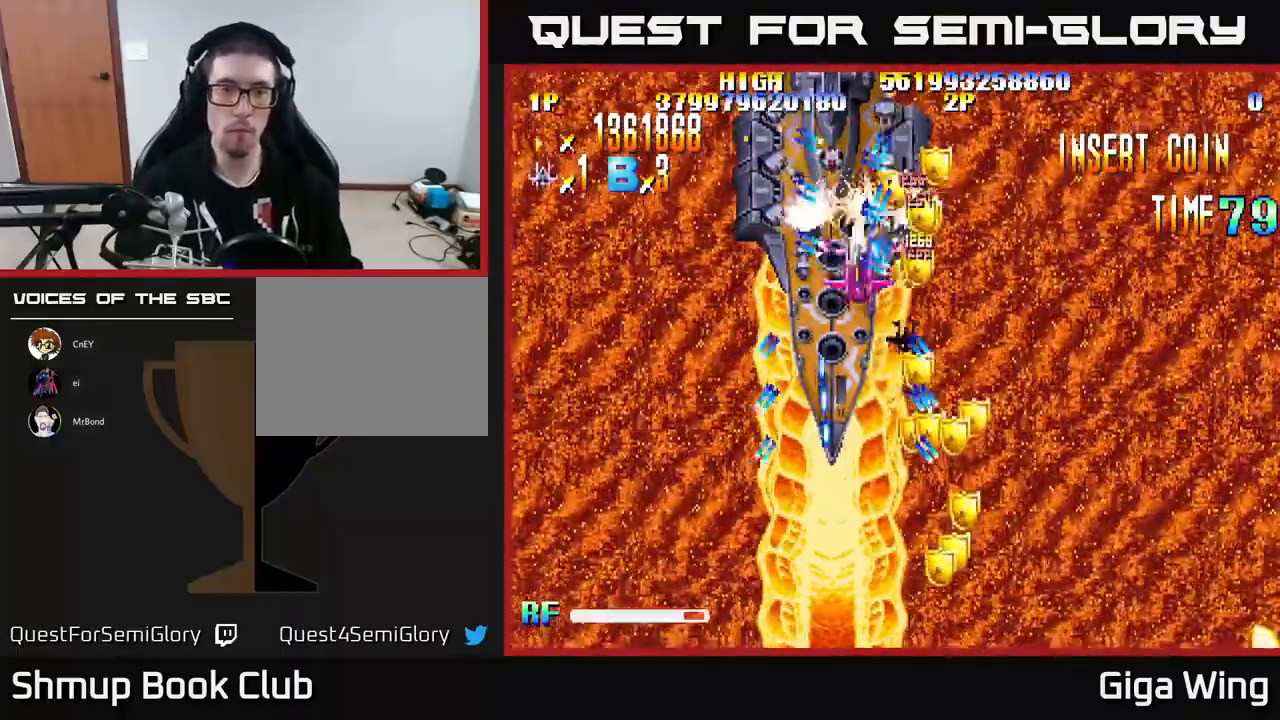
{"buttons": ["R2", "DPAD_DOWN", "DPAD_LEFT"], "left_stick": "center", "events": [[67, "DPAD_LEFT", "up"], [117, "DPAD_RIGHT", "down"], [250, "DPAD_RIGHT", "up"], [417, "DPAD_LEFT", "down"]]}
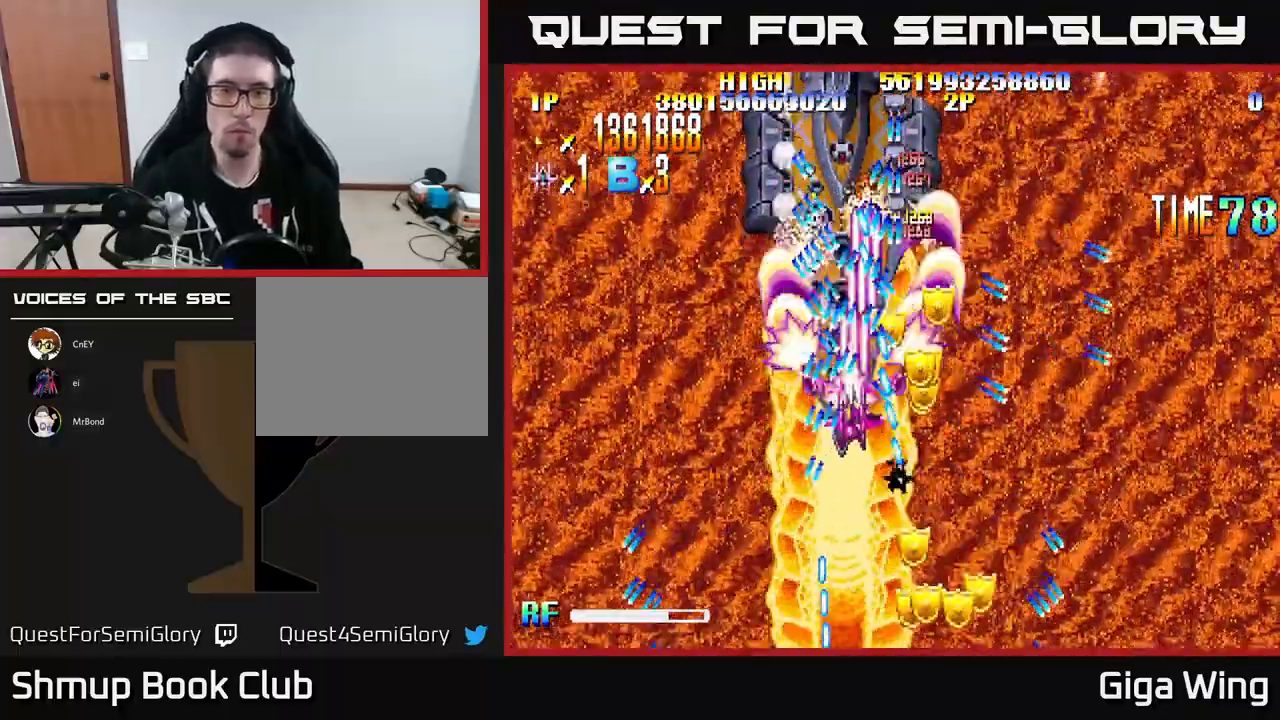
{"buttons": ["R2", "DPAD_DOWN"], "left_stick": "center", "events": [[67, "DPAD_LEFT", "up"], [133, "DPAD_RIGHT", "down"], [200, "DPAD_RIGHT", "up"]]}
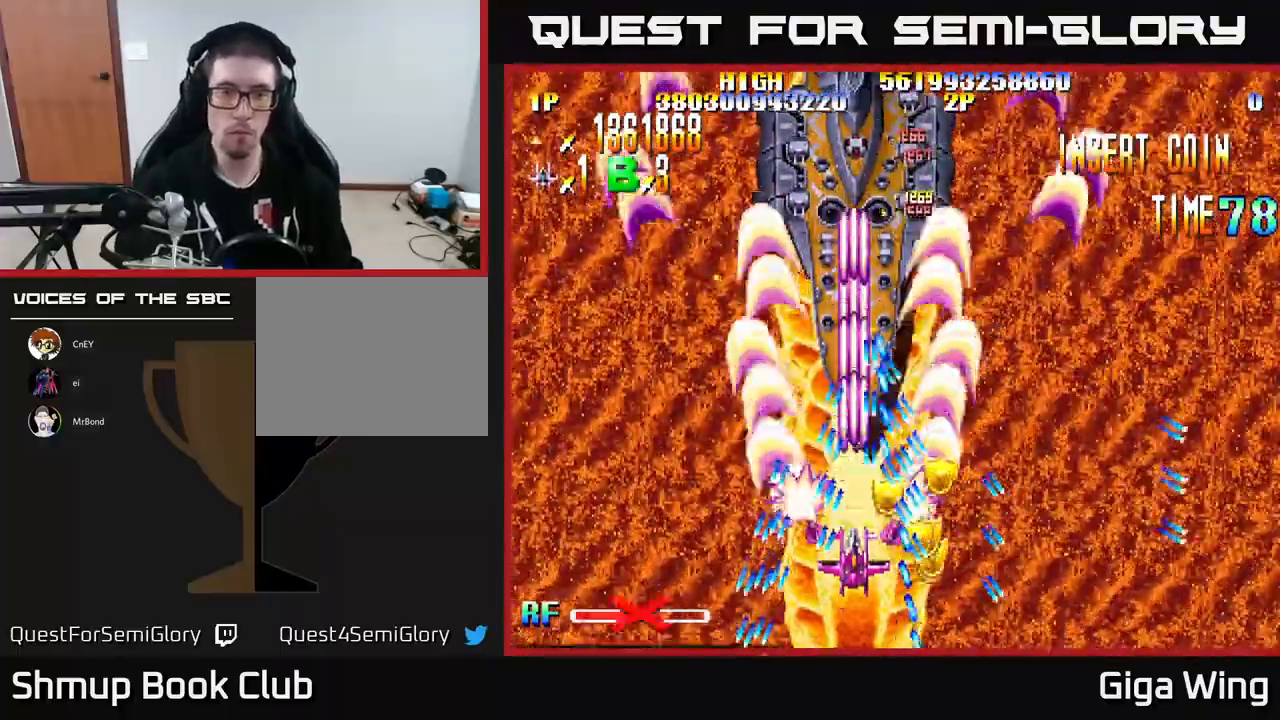
{"buttons": ["R2", "DPAD_DOWN", "DPAD_RIGHT"], "left_stick": "center", "events": [[183, "DPAD_DOWN", "up"], [400, "DPAD_DOWN", "down"], [400, "DPAD_RIGHT", "down"]]}
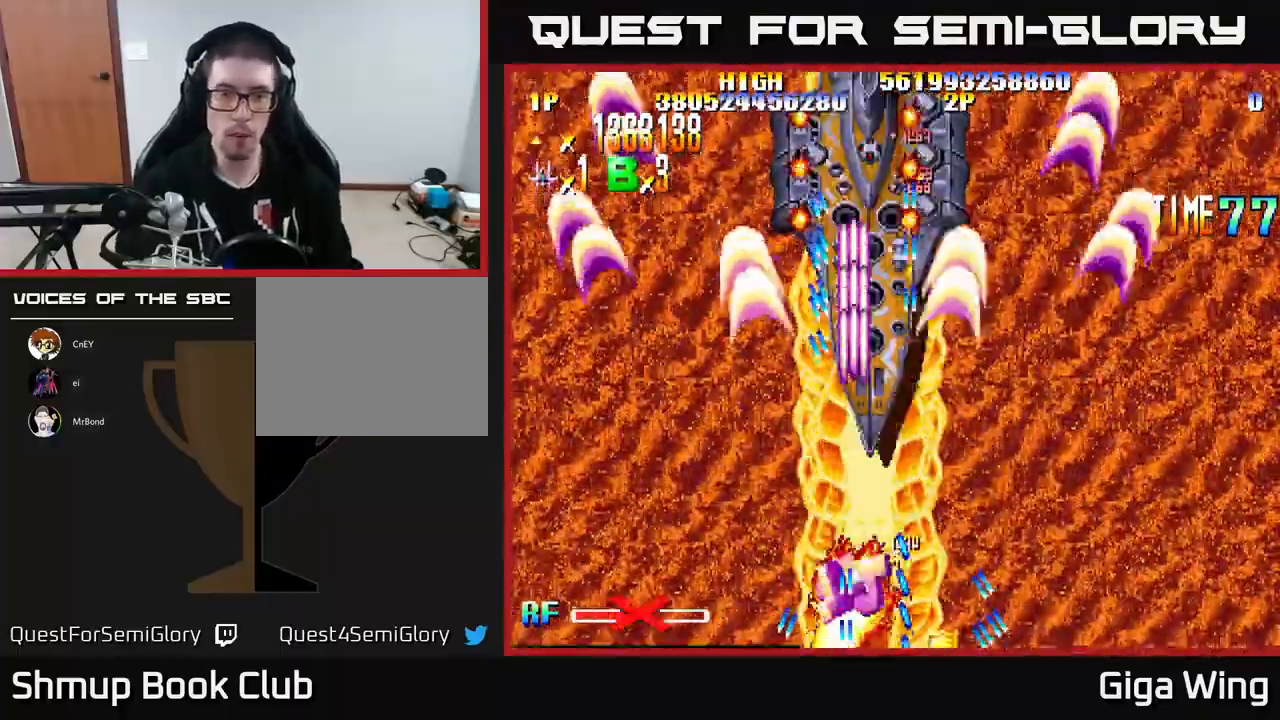
{"buttons": ["R2", "DPAD_RIGHT"], "left_stick": "center", "events": [[50, "DPAD_DOWN", "up"], [50, "DPAD_RIGHT", "up"], [233, "DPAD_UP", "down"], [267, "DPAD_UP", "up"], [400, "DPAD_RIGHT", "down"], [400, "DPAD_UP", "down"], [483, "DPAD_UP", "up"]]}
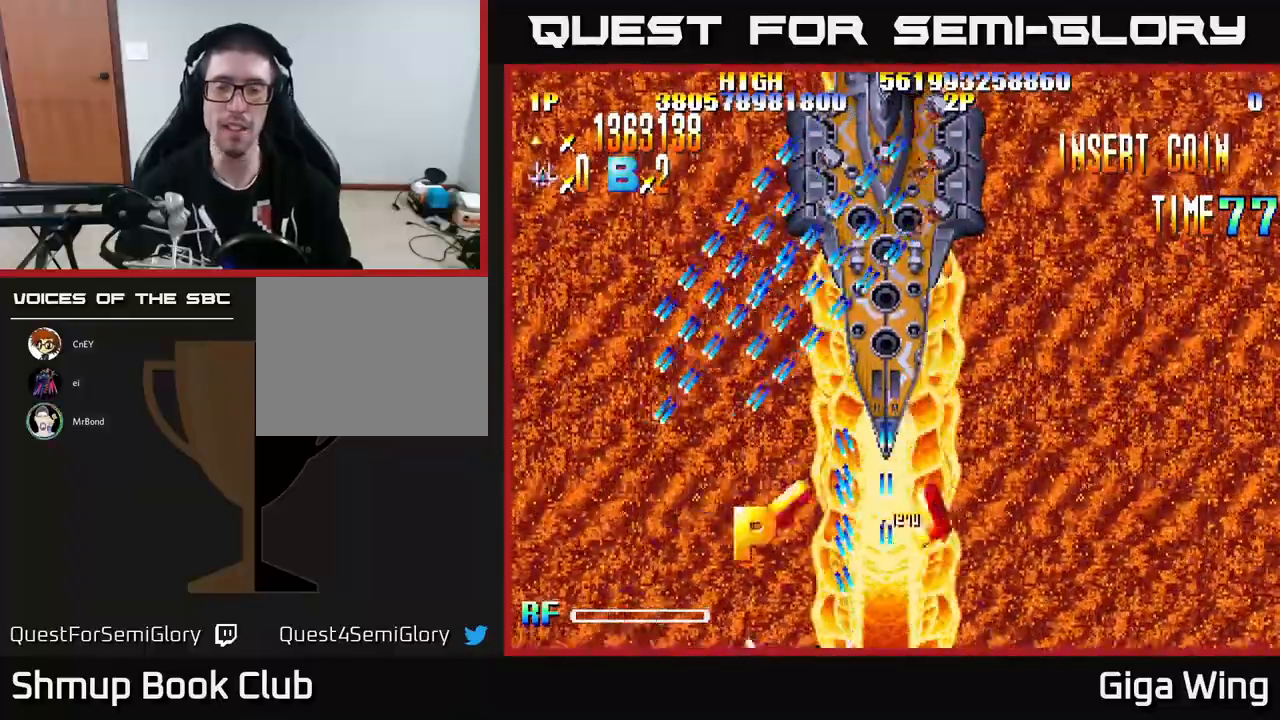
{"buttons": ["R2", "DPAD_UP", "DPAD_LEFT"], "left_stick": "center", "events": [[83, "DPAD_RIGHT", "up"], [133, "DPAD_UP", "down"], [283, "DPAD_LEFT", "down"]]}
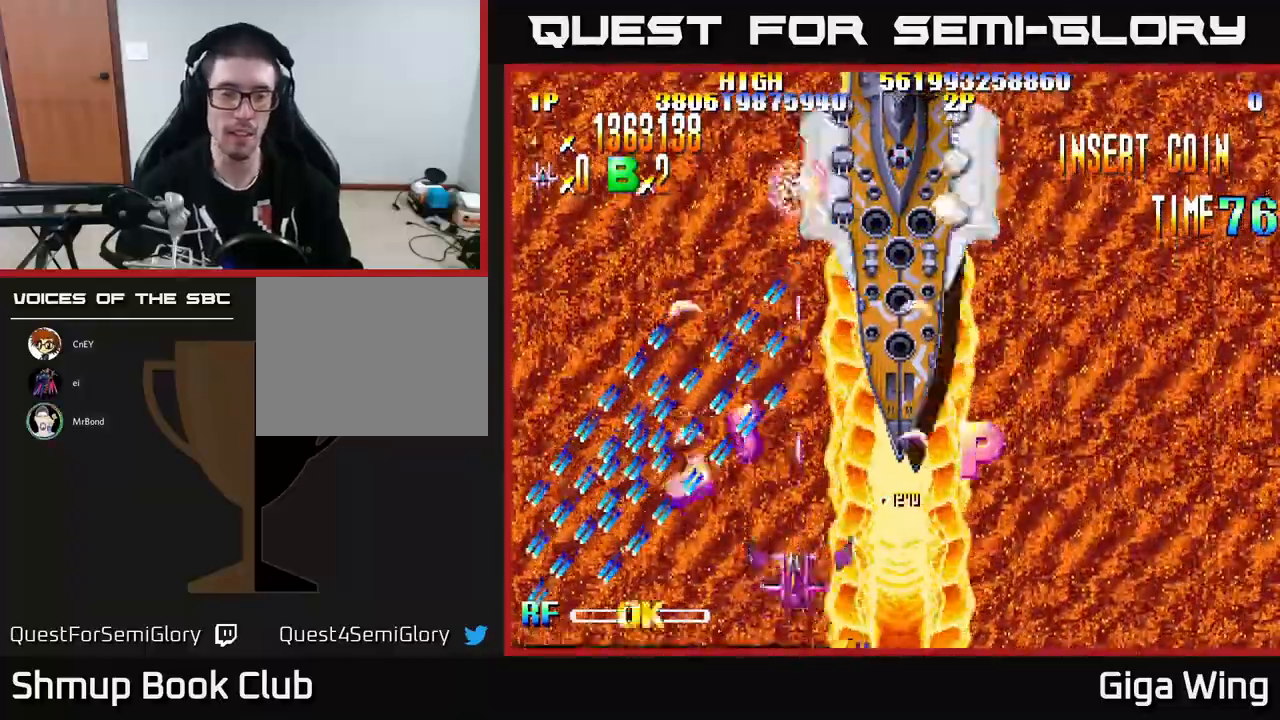
{"buttons": ["R2", "DPAD_UP", "DPAD_LEFT"], "left_stick": "center", "events": []}
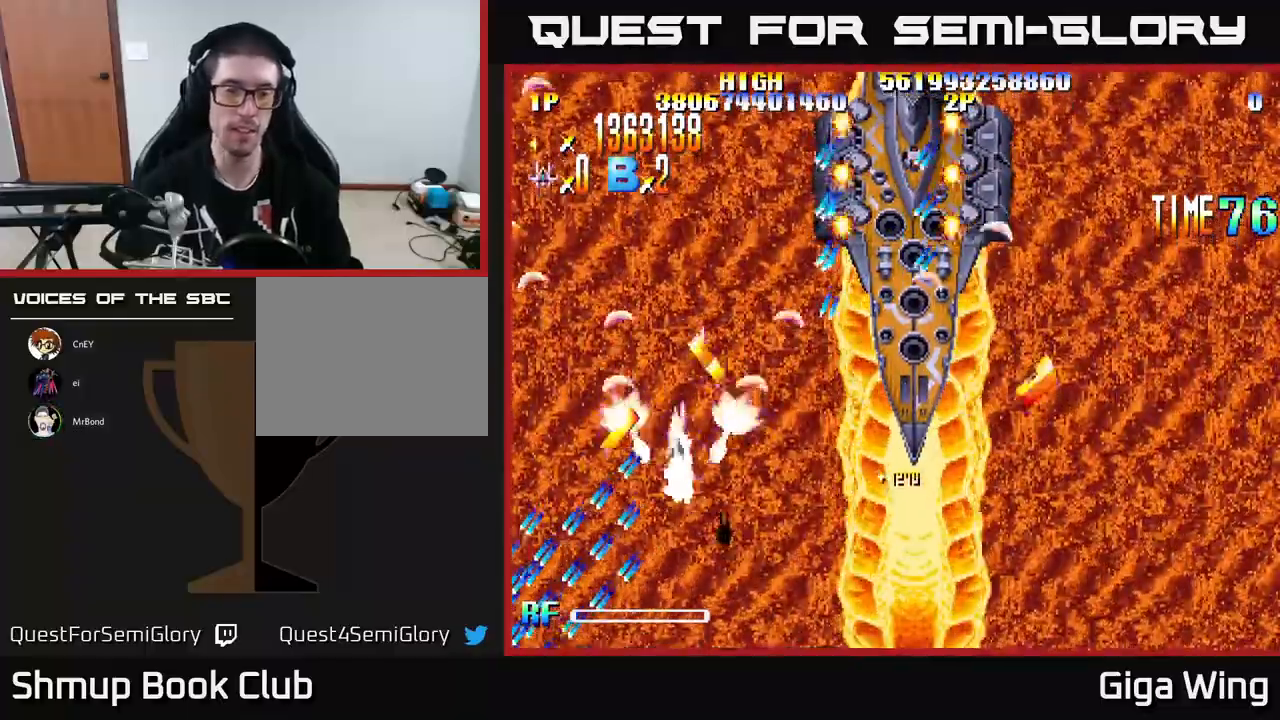
{"buttons": ["R2", "DPAD_UP", "DPAD_RIGHT"], "left_stick": "center", "events": [[233, "DPAD_LEFT", "up"], [283, "DPAD_RIGHT", "down"]]}
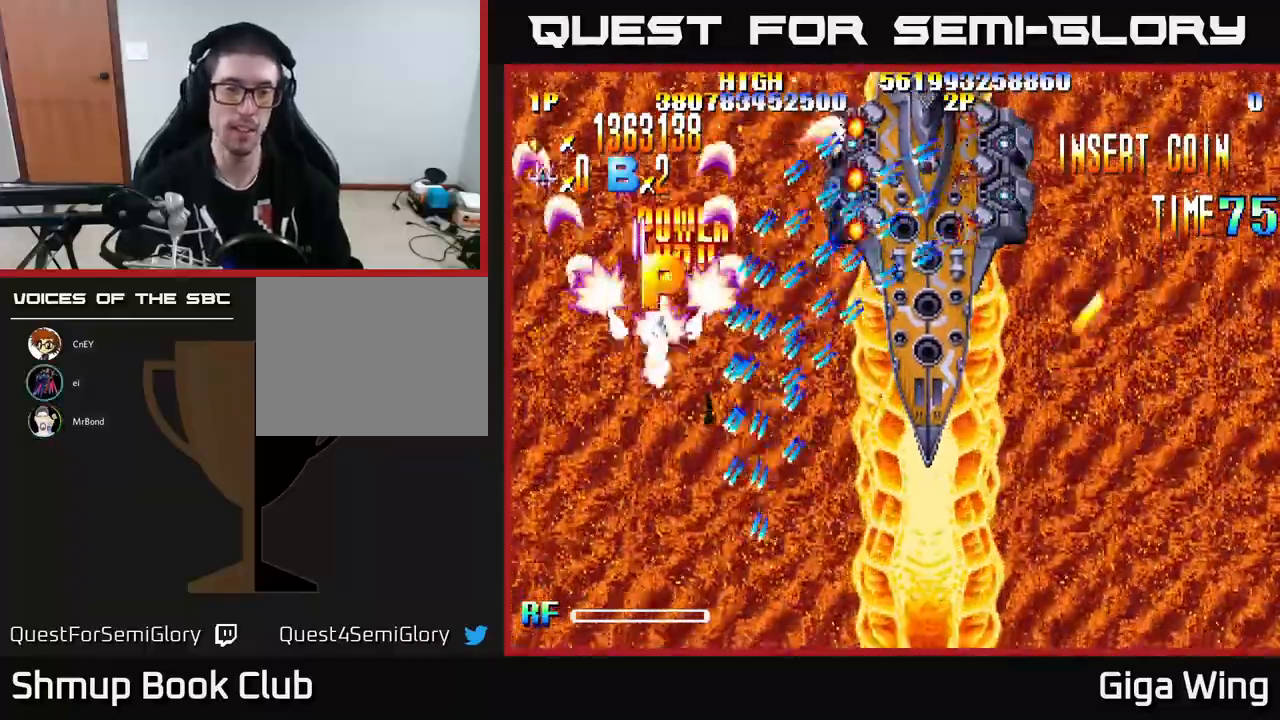
{"buttons": ["R2", "DPAD_DOWN", "DPAD_RIGHT"], "left_stick": "center", "events": [[50, "DPAD_UP", "up"], [117, "DPAD_DOWN", "down"], [267, "DPAD_DOWN", "up"], [300, "DPAD_DOWN", "down"]]}
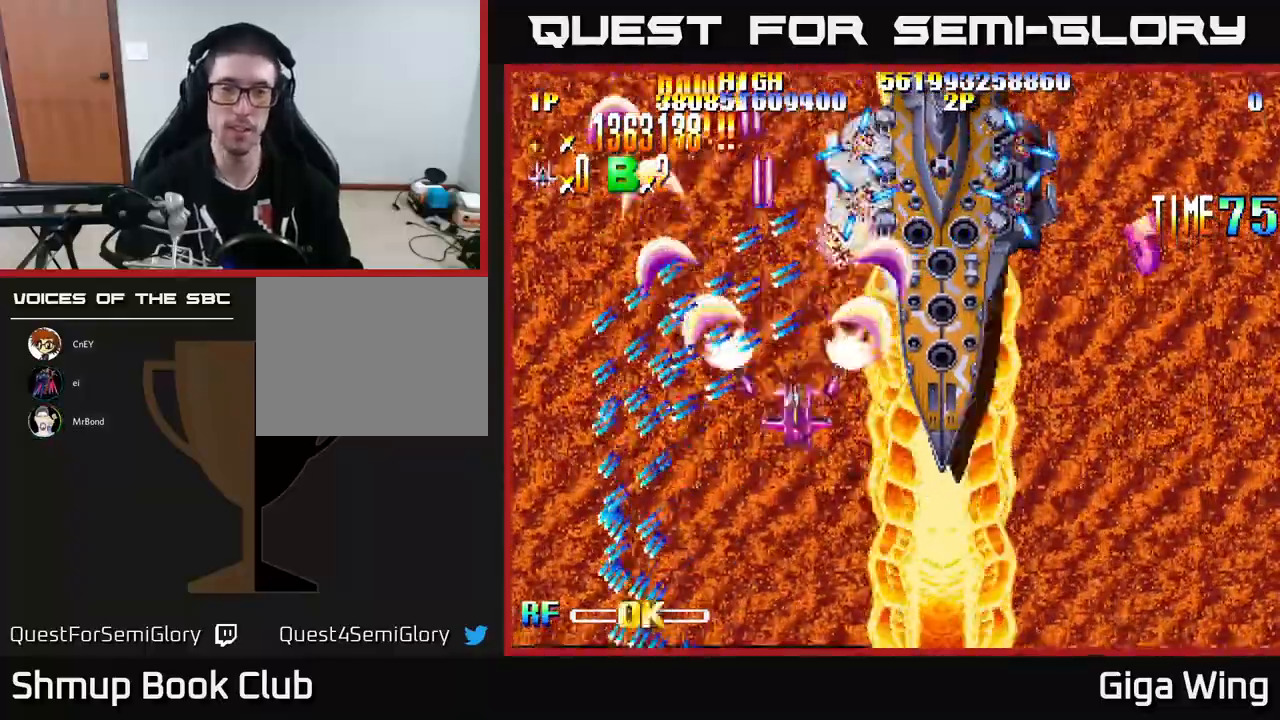
{"buttons": ["R2", "DPAD_DOWN", "DPAD_RIGHT"], "left_stick": "center", "events": [[33, "DPAD_DOWN", "up"], [250, "DPAD_DOWN", "down"]]}
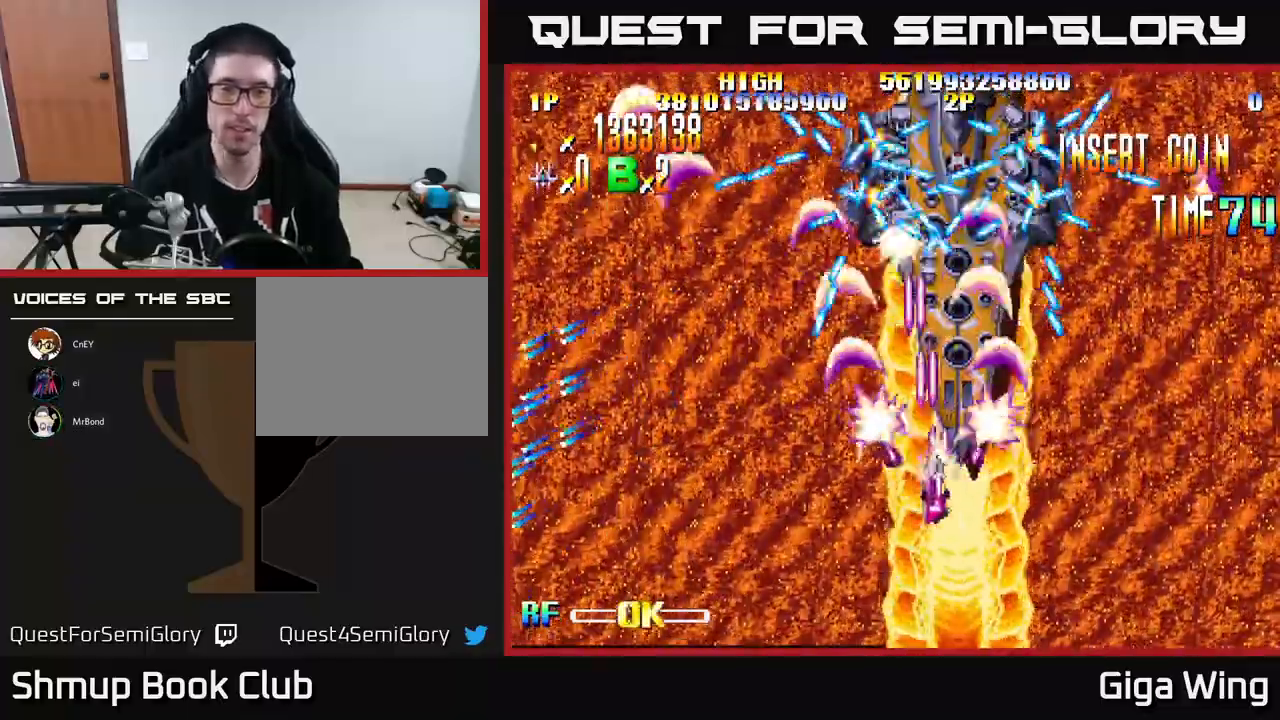
{"buttons": ["R2", "DPAD_DOWN", "DPAD_RIGHT"], "left_stick": "center", "events": []}
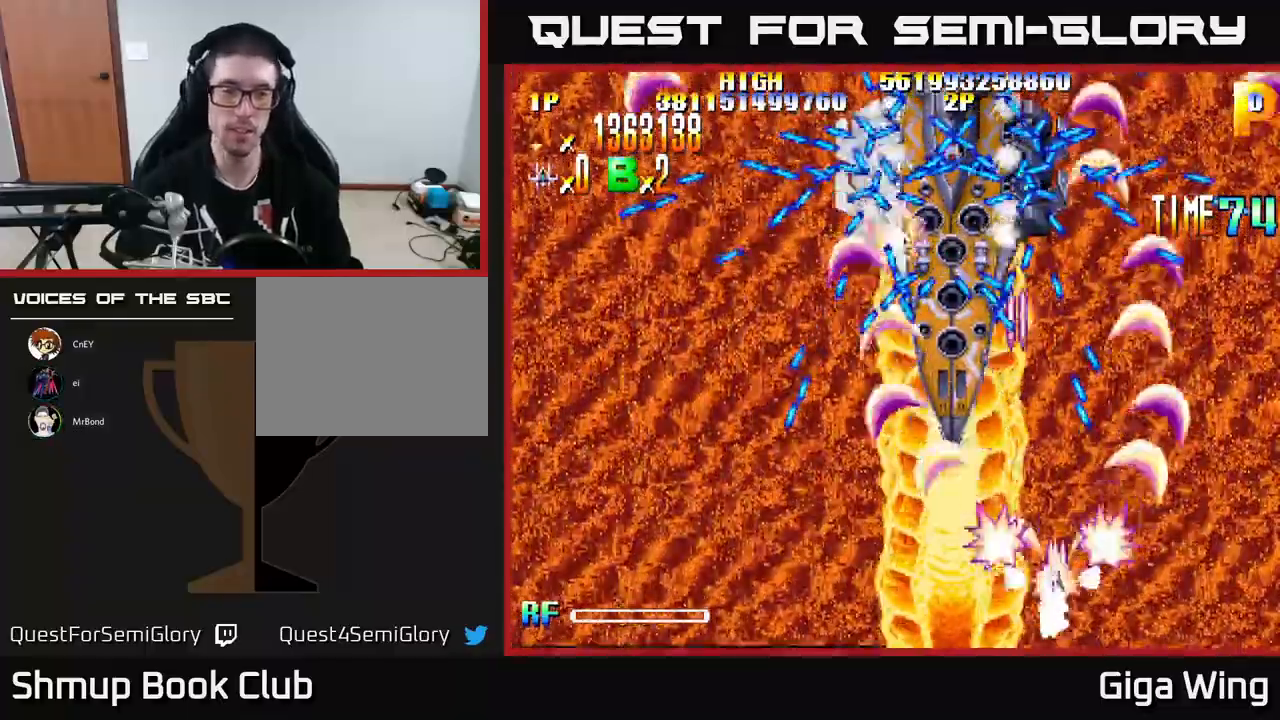
{"buttons": ["A", "DPAD_UP", "DPAD_LEFT"], "left_stick": "center", "events": [[150, "DPAD_RIGHT", "up"], [167, "DPAD_DOWN", "up"], [183, "A", "down"], [183, "DPAD_LEFT", "down"], [217, "R2", "up"], [450, "DPAD_UP", "down"]]}
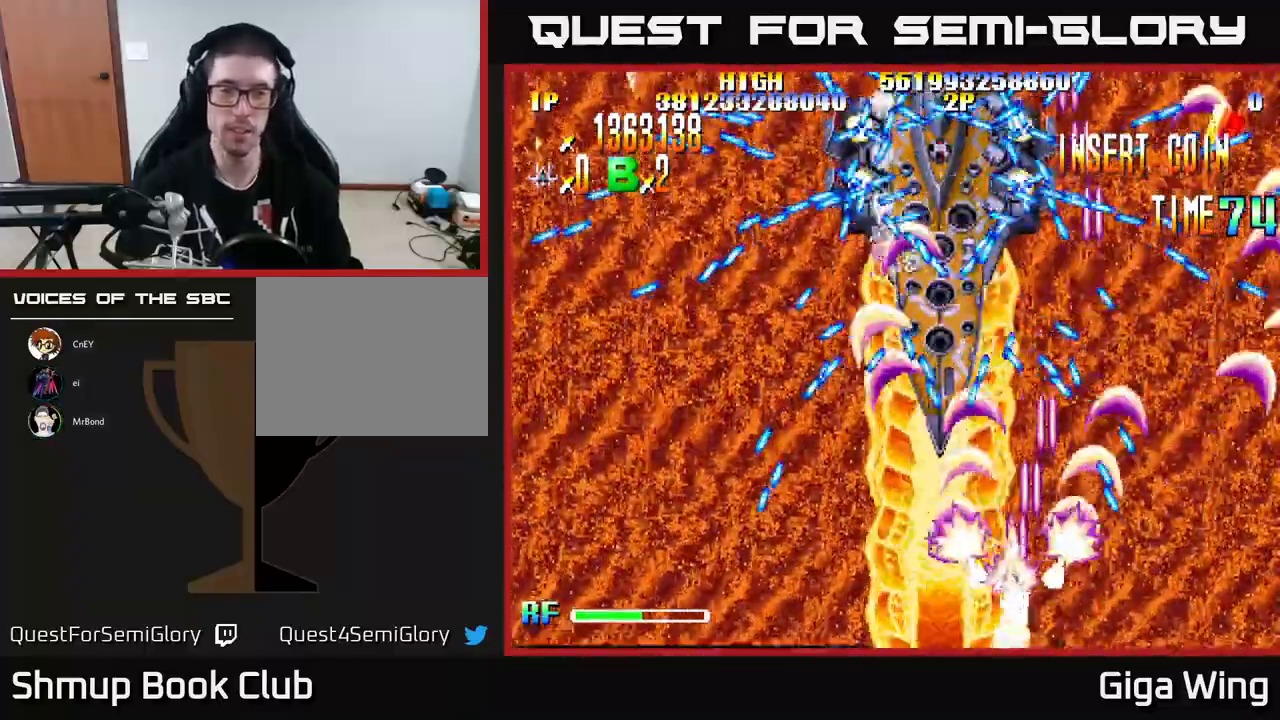
{"buttons": ["A", "DPAD_UP"], "left_stick": "center", "events": [[300, "DPAD_LEFT", "up"]]}
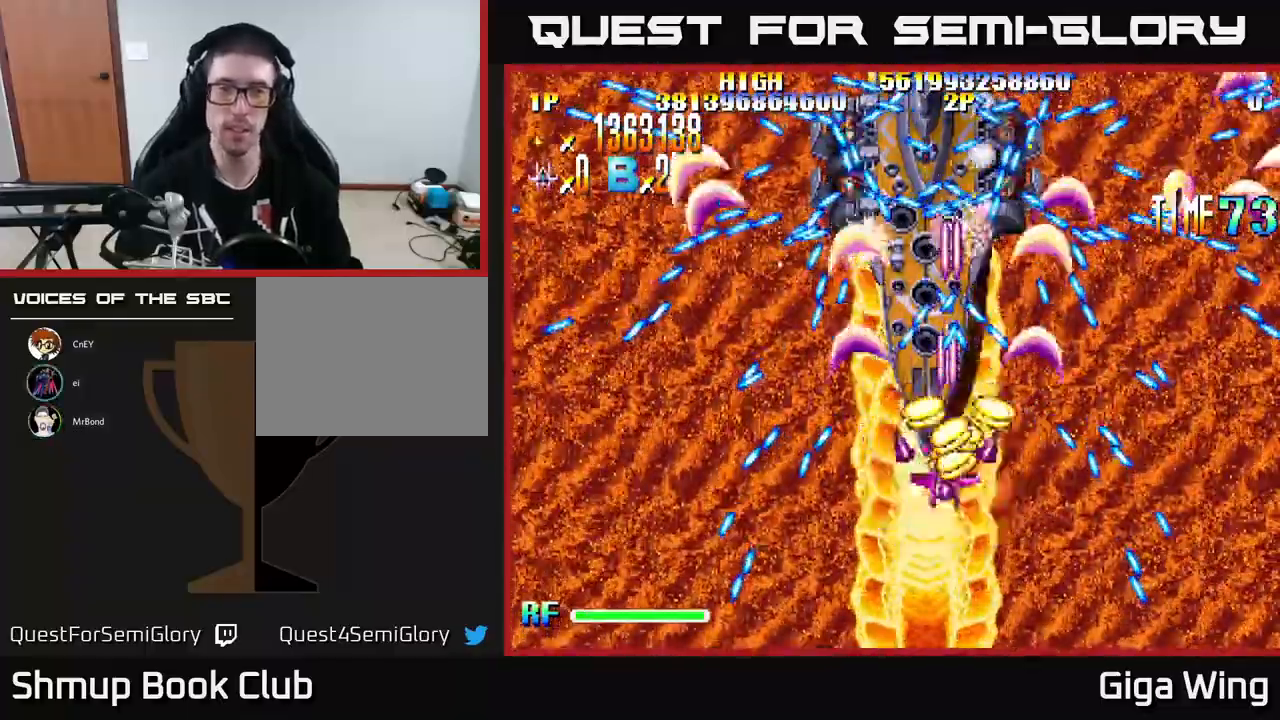
{"buttons": ["A", "DPAD_UP"], "left_stick": "center", "events": [[133, "DPAD_LEFT", "down"], [267, "DPAD_LEFT", "up"]]}